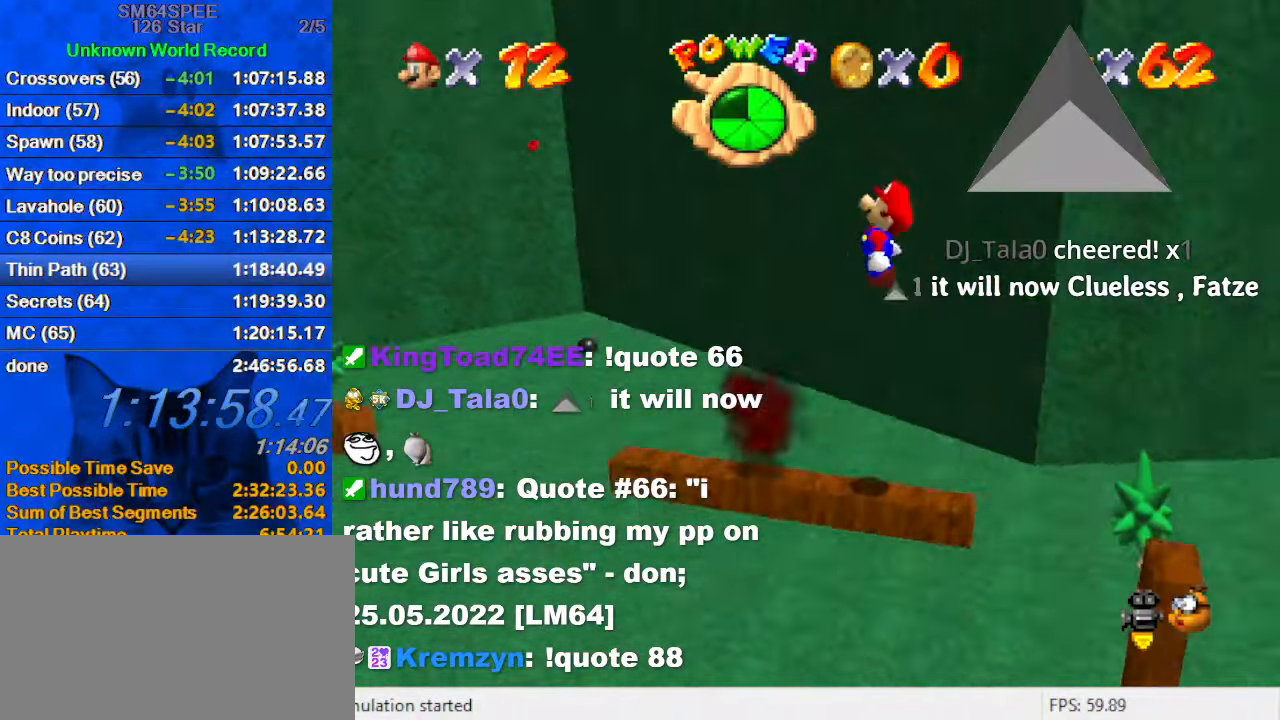
Gameplay with keyboard; each line is a JSON object with the keys held at the frame after it. "events" lists presses ("down") and releases ("up") of "a", "c", "ctrl", "d", "down", "left", "return", "right", "s", "shift", "up", "w", "x" and "y" between this image and that frame as [ms after this image, input, new state], when the widget could be followed in between. No other keys are recorded. Mouse input is not recorded.
{"keys": ["left"], "events": [[34, "a", "up"], [34, "s", "up"], [267, "ctrl", "down"], [300, "left", "down"], [467, "ctrl", "up"], [500, "shift", "up"]]}
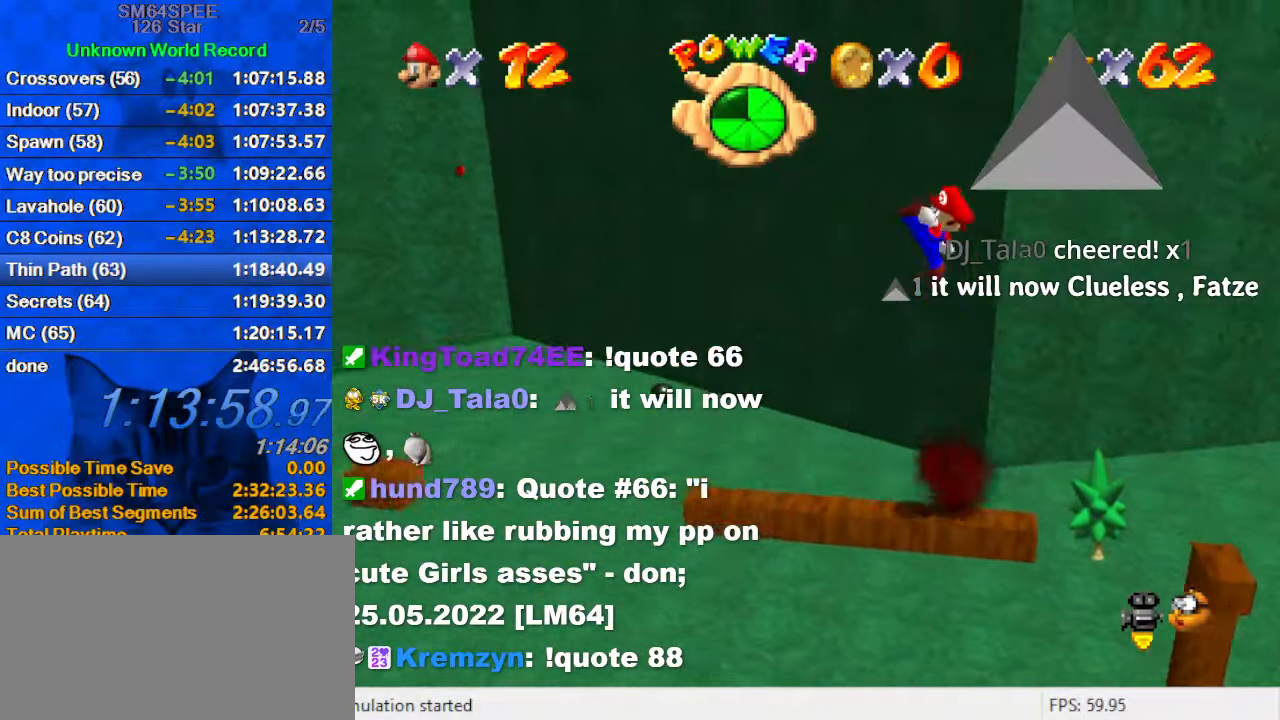
{"keys": ["left", "shift"], "events": [[467, "shift", "down"]]}
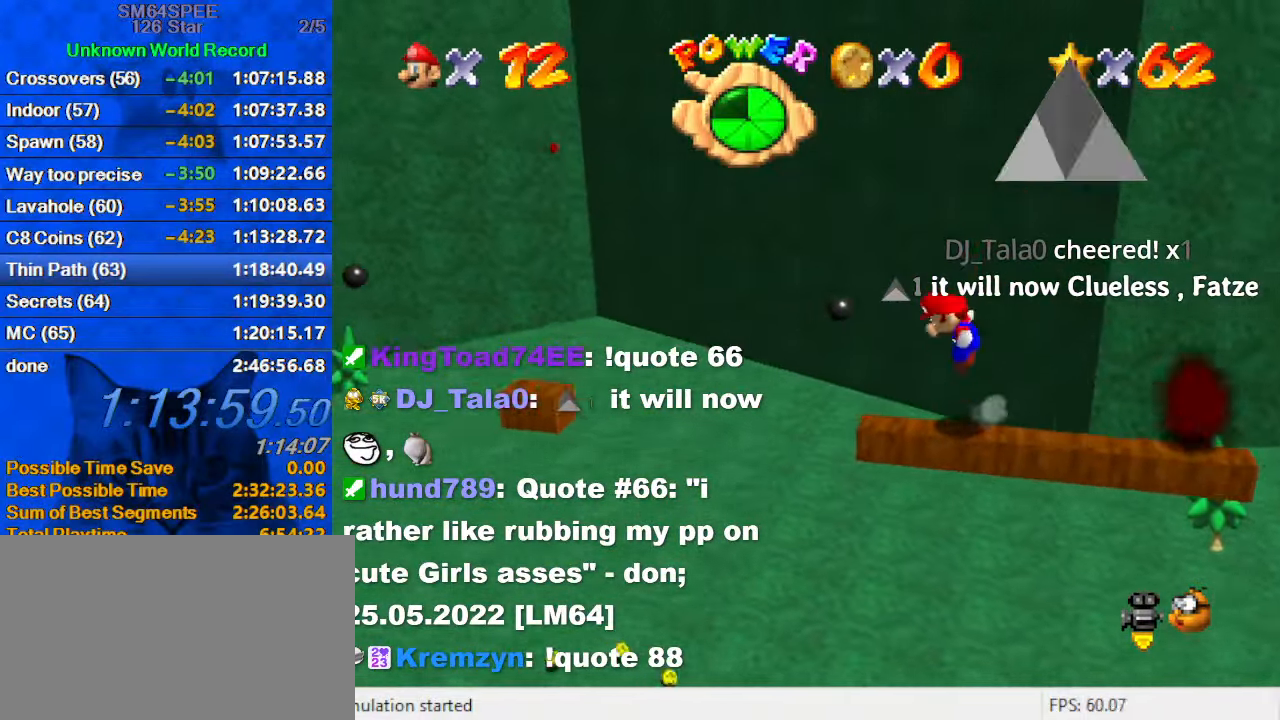
{"keys": ["right", "shift"], "events": [[400, "left", "up"], [400, "right", "down"]]}
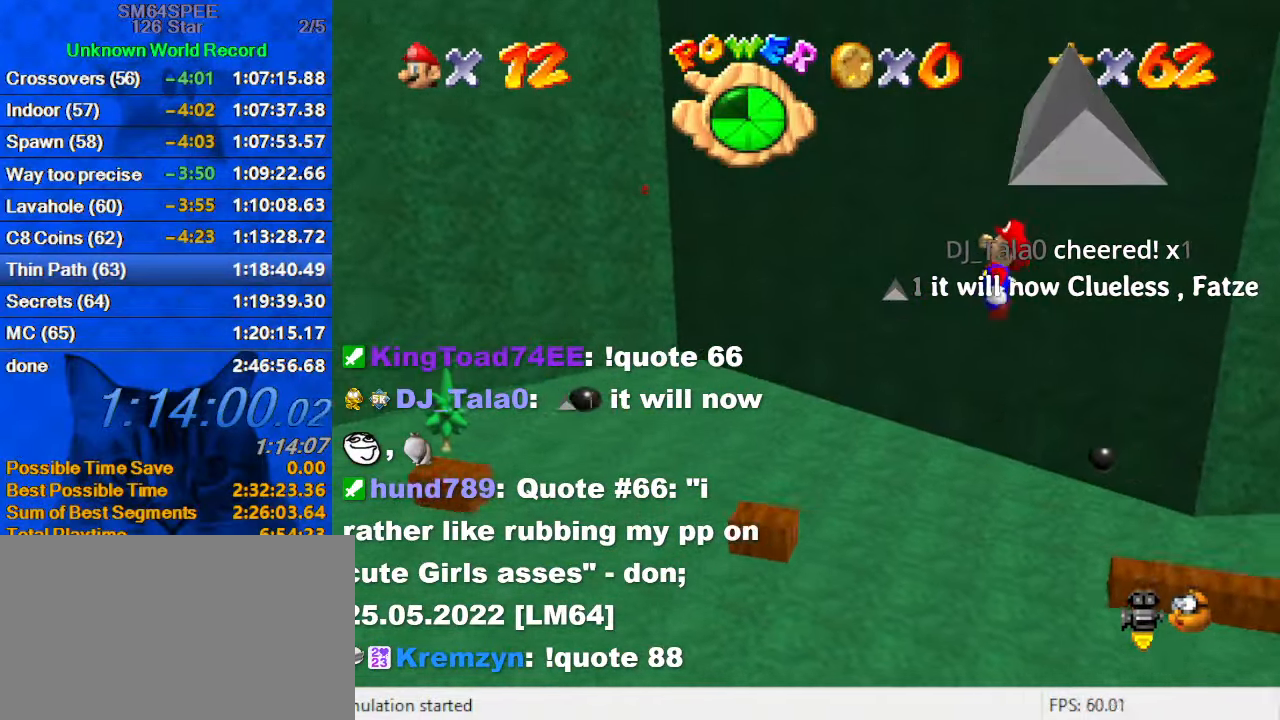
{"keys": [], "events": [[134, "ctrl", "down"], [134, "right", "up"], [200, "shift", "up"], [267, "ctrl", "up"]]}
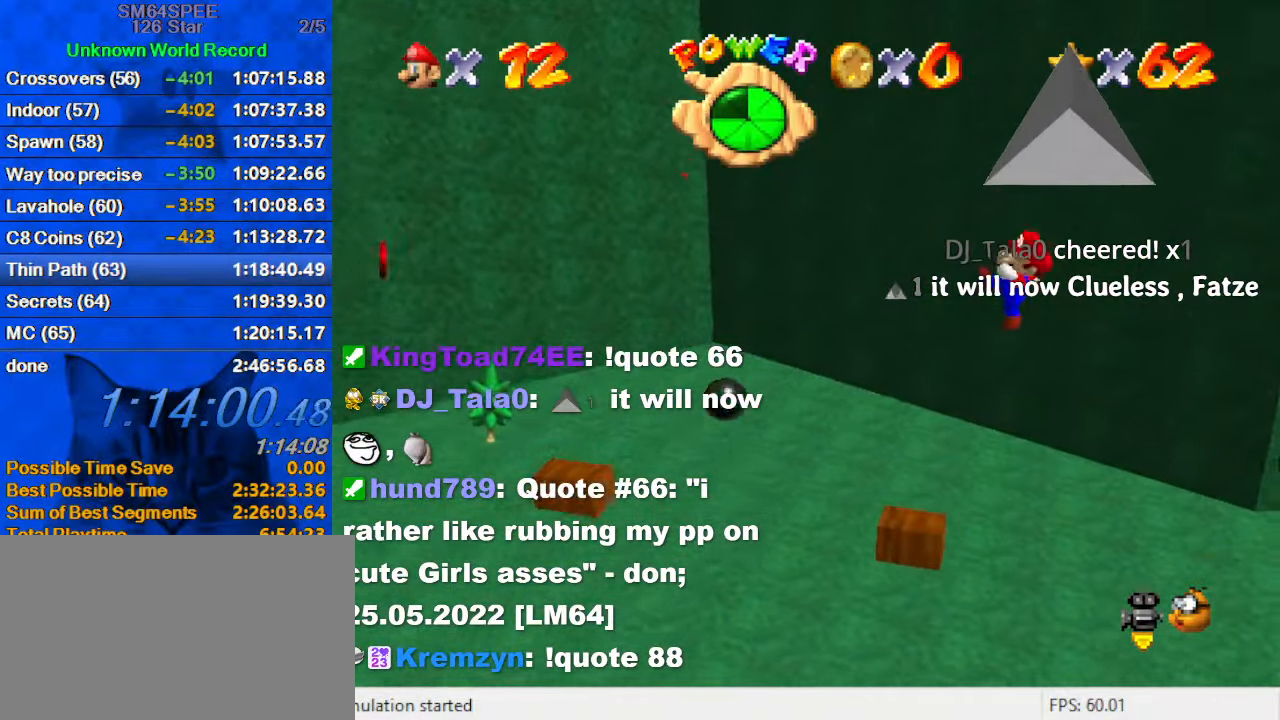
{"keys": ["left", "shift"], "events": [[134, "left", "down"], [367, "shift", "down"]]}
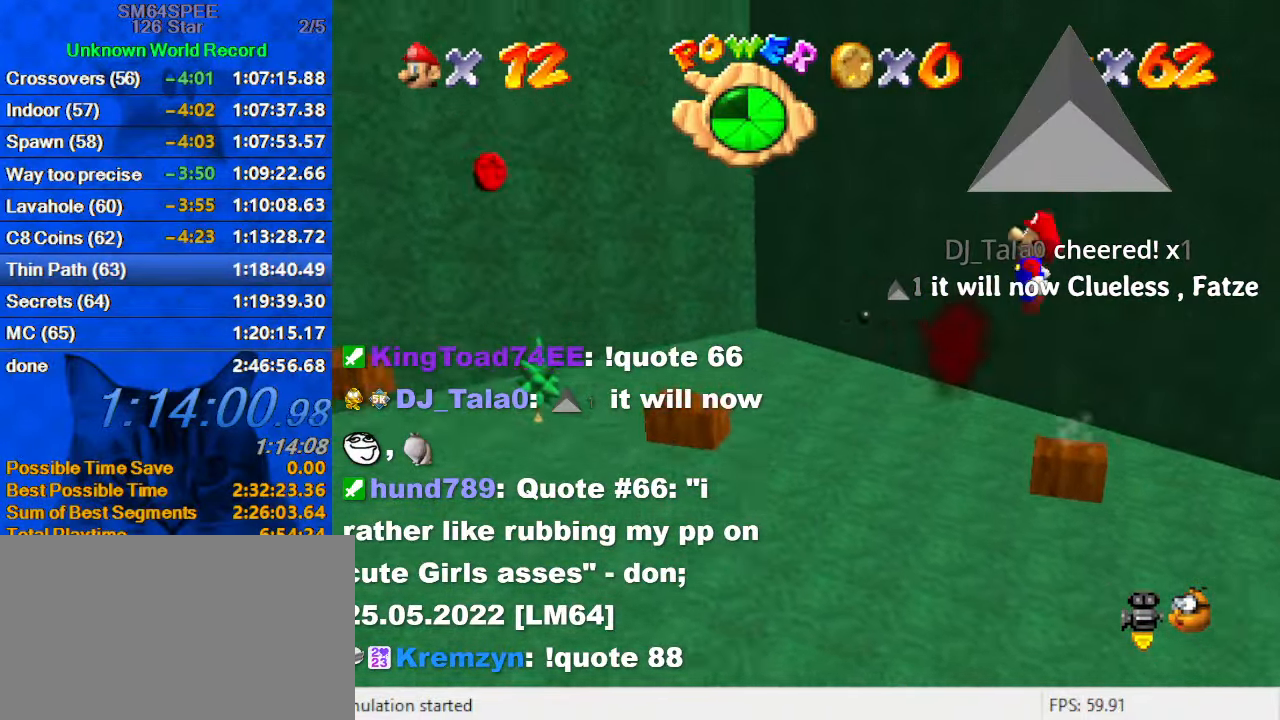
{"keys": [], "events": [[67, "left", "up"], [67, "shift", "up"], [200, "ctrl", "down"], [300, "ctrl", "up"], [334, "left", "down"], [467, "left", "up"]]}
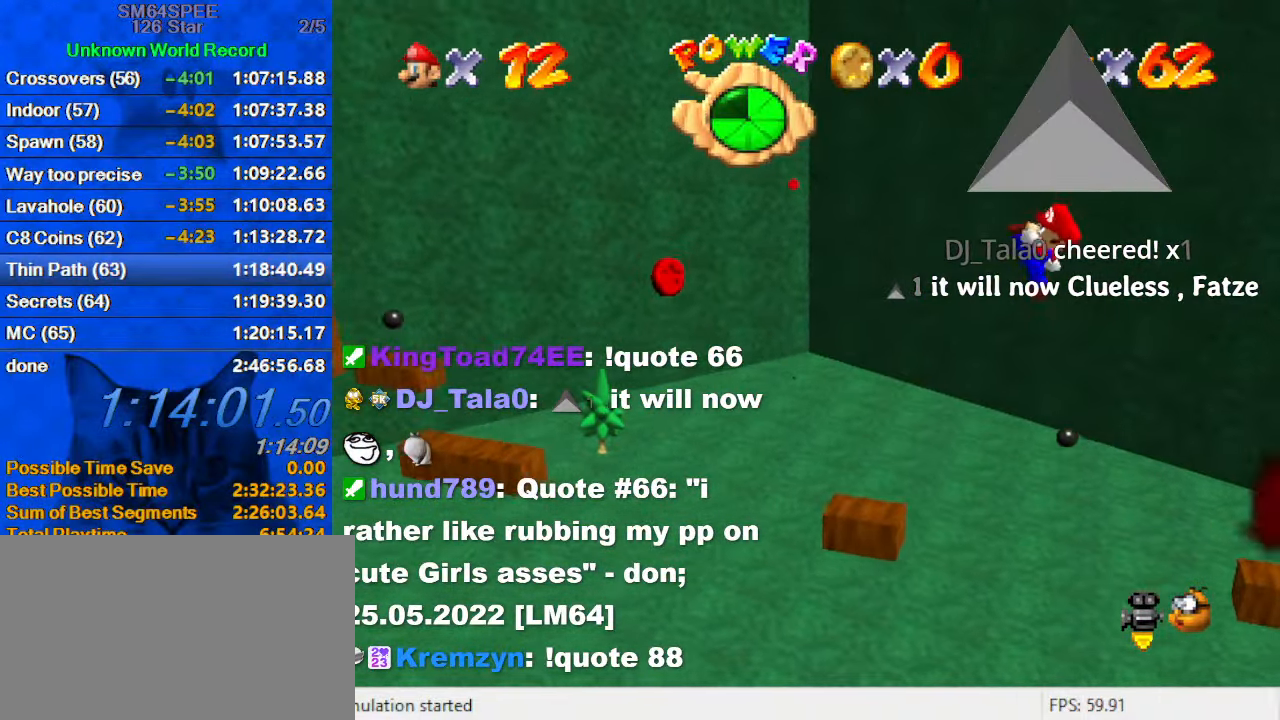
{"keys": ["left", "shift"], "events": [[367, "left", "down"], [400, "shift", "down"]]}
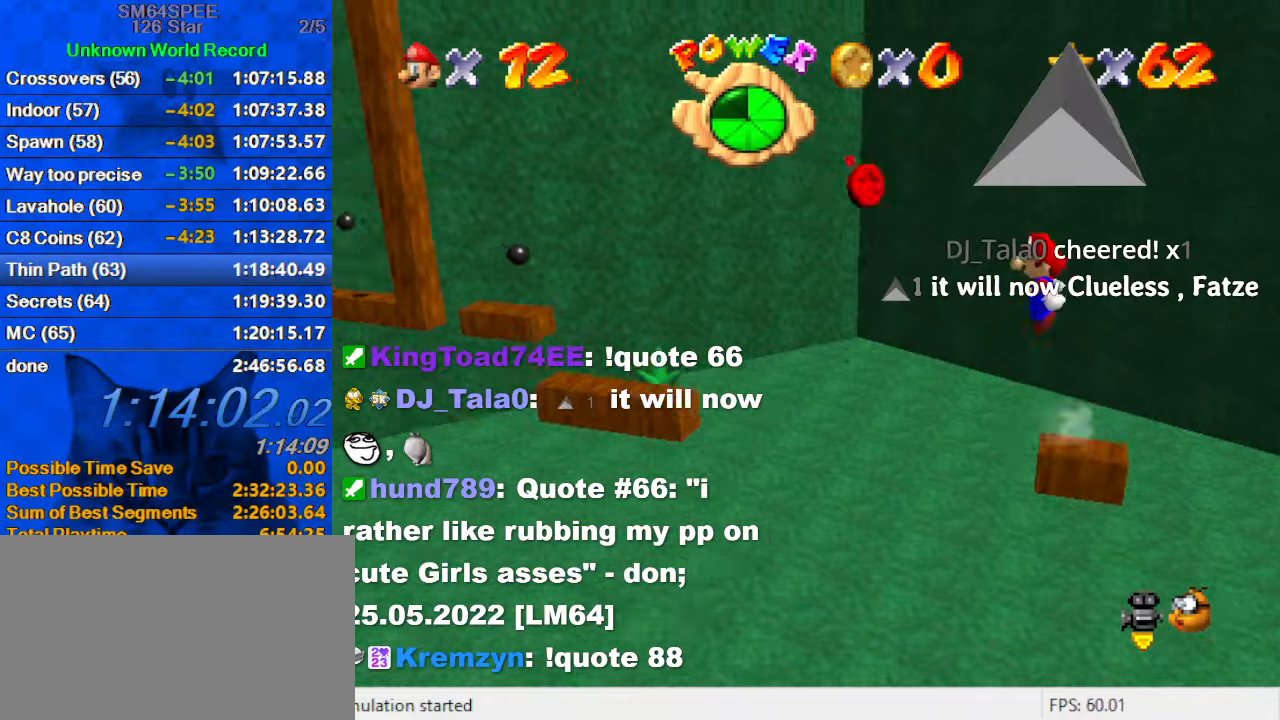
{"keys": ["d", "left"], "events": [[100, "shift", "up"], [233, "left", "up"], [233, "right", "down"], [300, "ctrl", "down"], [366, "right", "up"], [466, "ctrl", "up"], [500, "d", "down"], [500, "left", "down"]]}
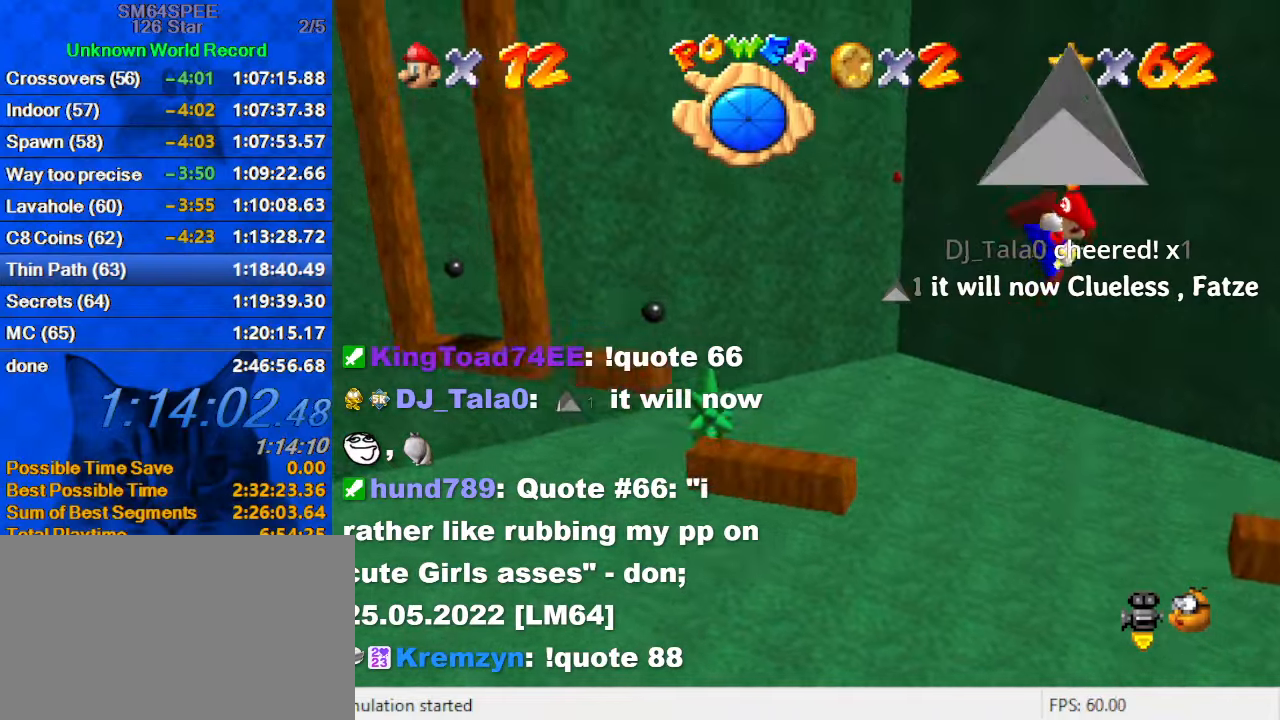
{"keys": [], "events": [[100, "d", "up"], [333, "left", "up"], [333, "up", "down"], [433, "up", "up"]]}
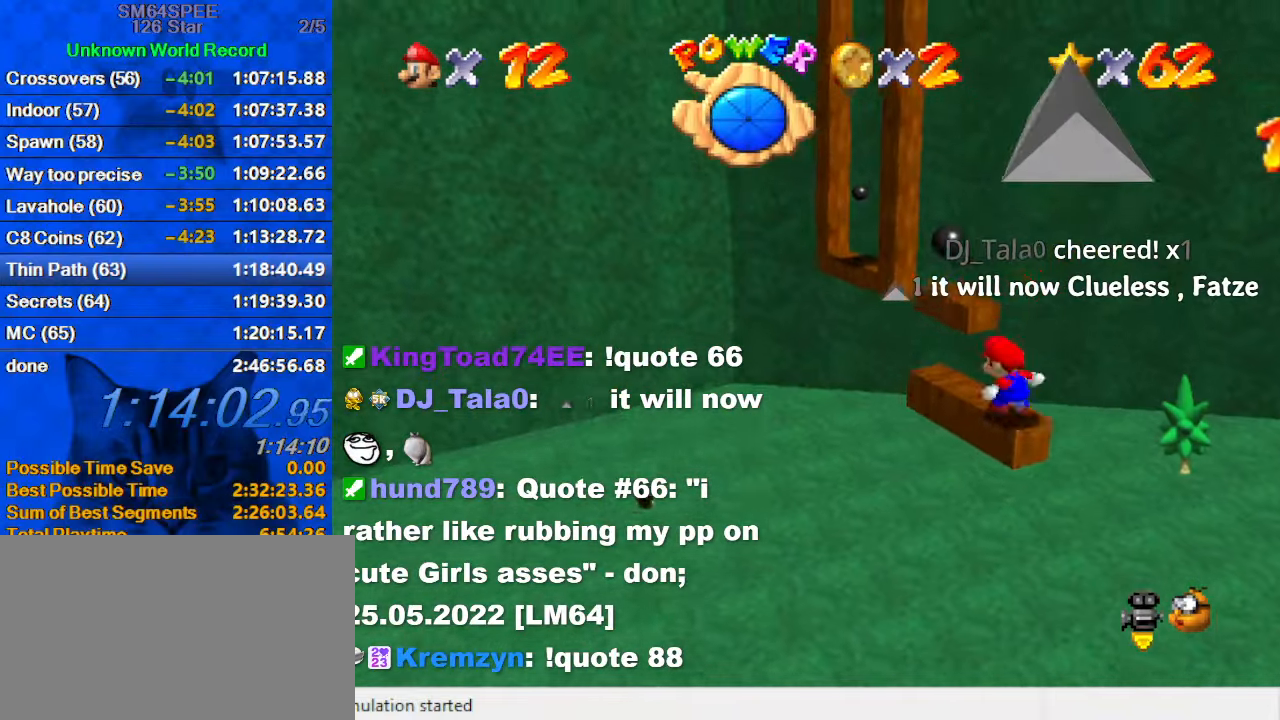
{"keys": [], "events": [[433, "up", "down"], [500, "up", "up"]]}
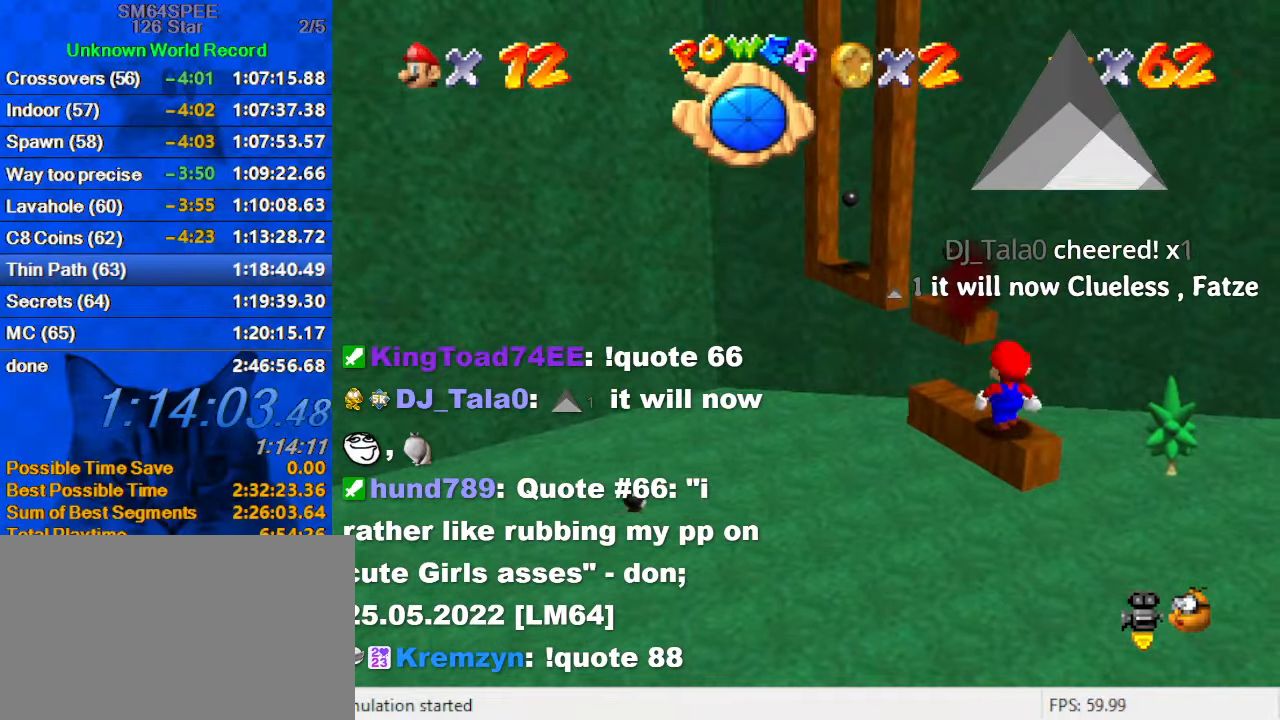
{"keys": ["shift"], "events": [[166, "shift", "down"], [300, "d", "down"], [400, "d", "up"]]}
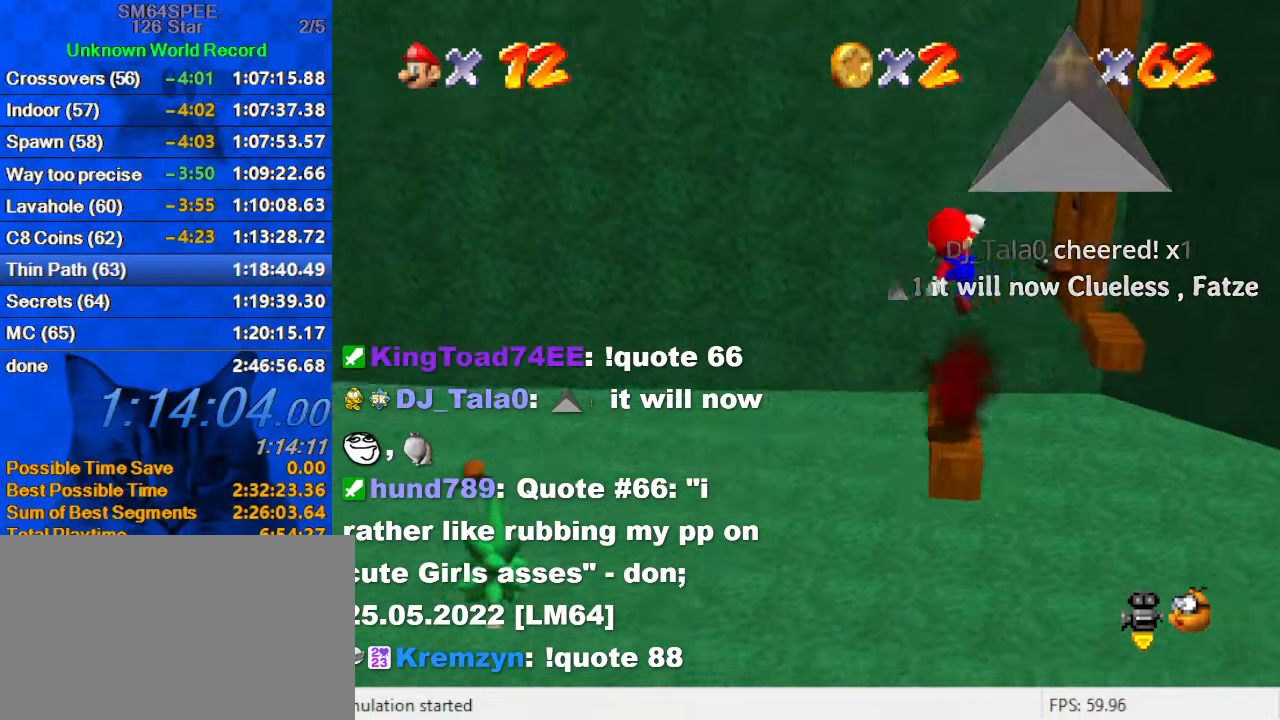
{"keys": ["up"], "events": [[66, "ctrl", "down"], [133, "shift", "up"], [200, "ctrl", "up"], [300, "up", "down"]]}
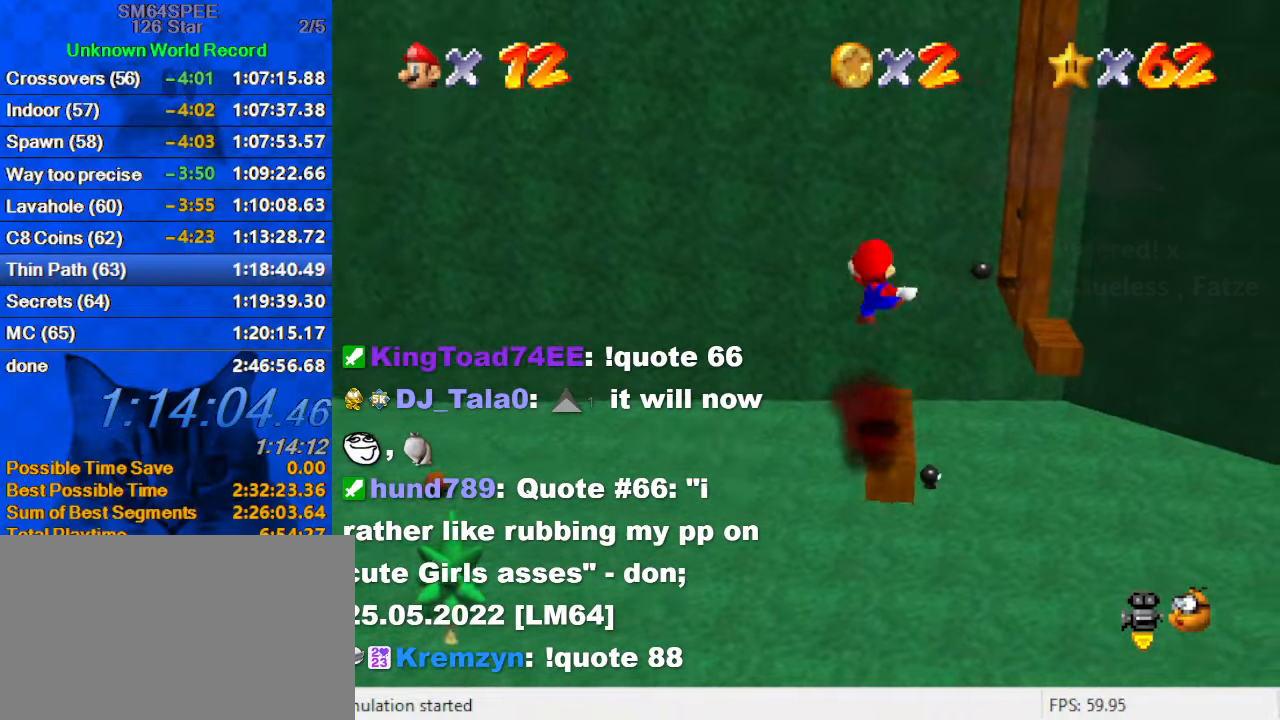
{"keys": ["right", "shift", "up"], "events": [[166, "right", "down"], [200, "shift", "down"]]}
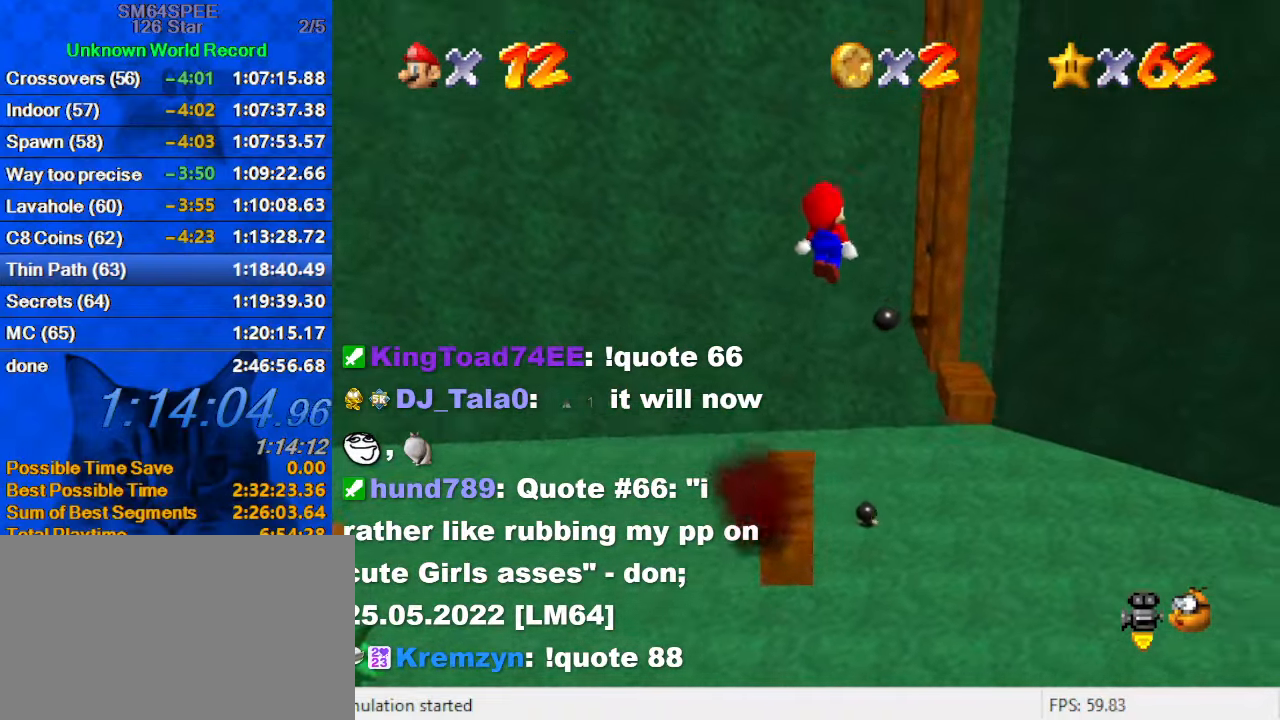
{"keys": ["down", "left", "shift"], "events": [[33, "up", "up"], [366, "right", "up"], [400, "down", "down"], [466, "left", "down"]]}
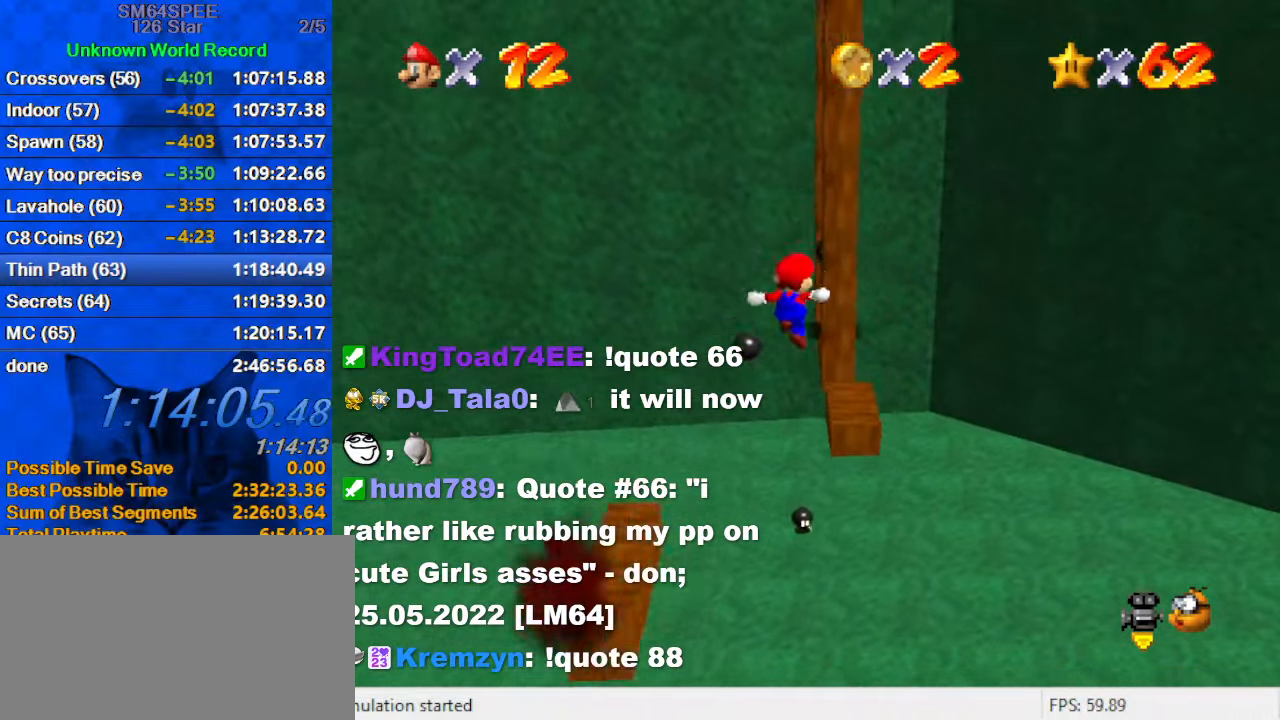
{"keys": [], "events": [[33, "ctrl", "down"], [33, "left", "up"], [100, "down", "up"], [233, "ctrl", "up"], [233, "shift", "up"], [333, "right", "down"], [500, "right", "up"]]}
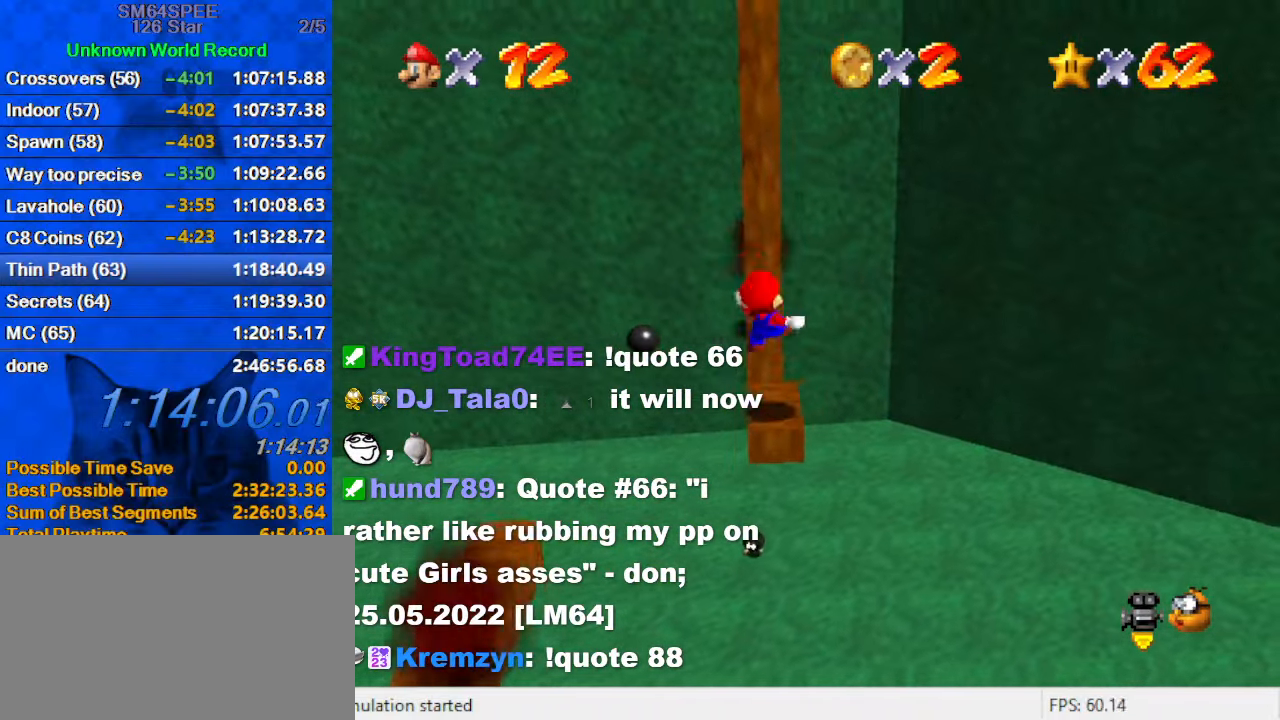
{"keys": [], "events": [[100, "down", "down"], [100, "left", "down"], [133, "shift", "down"], [233, "shift", "up"], [333, "left", "up"], [366, "down", "up"]]}
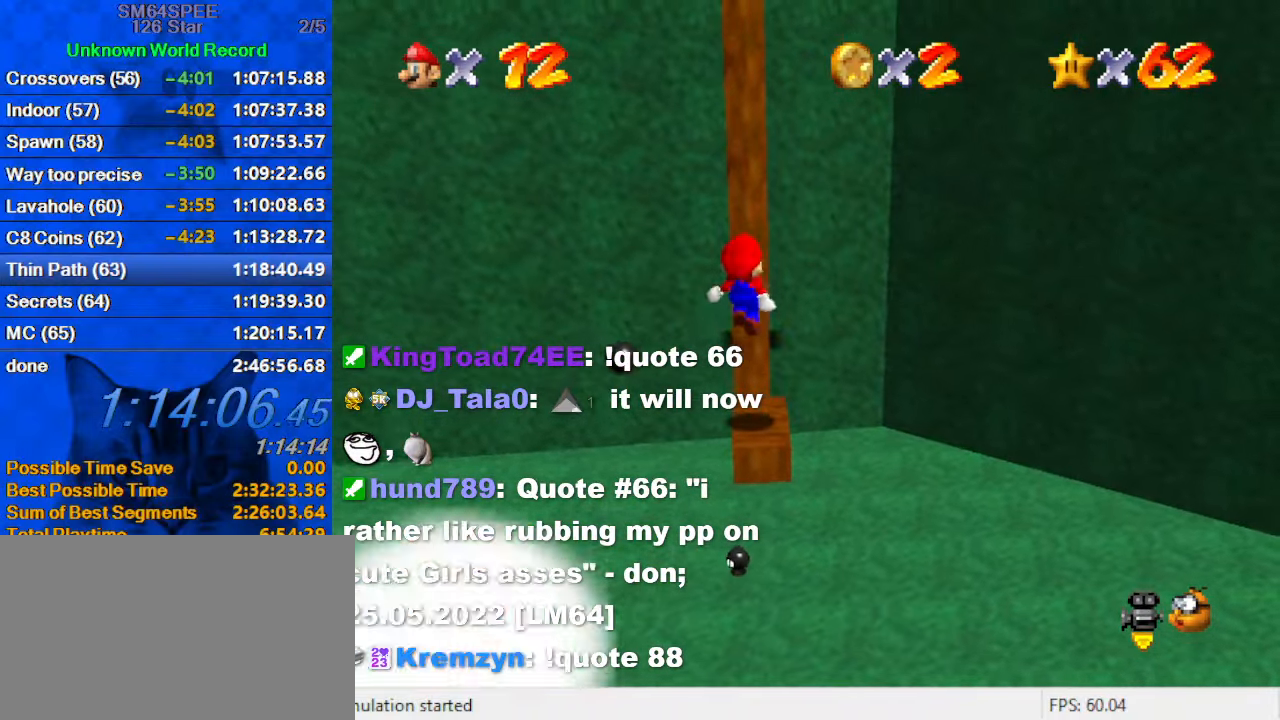
{"keys": ["up"], "events": [[400, "up", "down"]]}
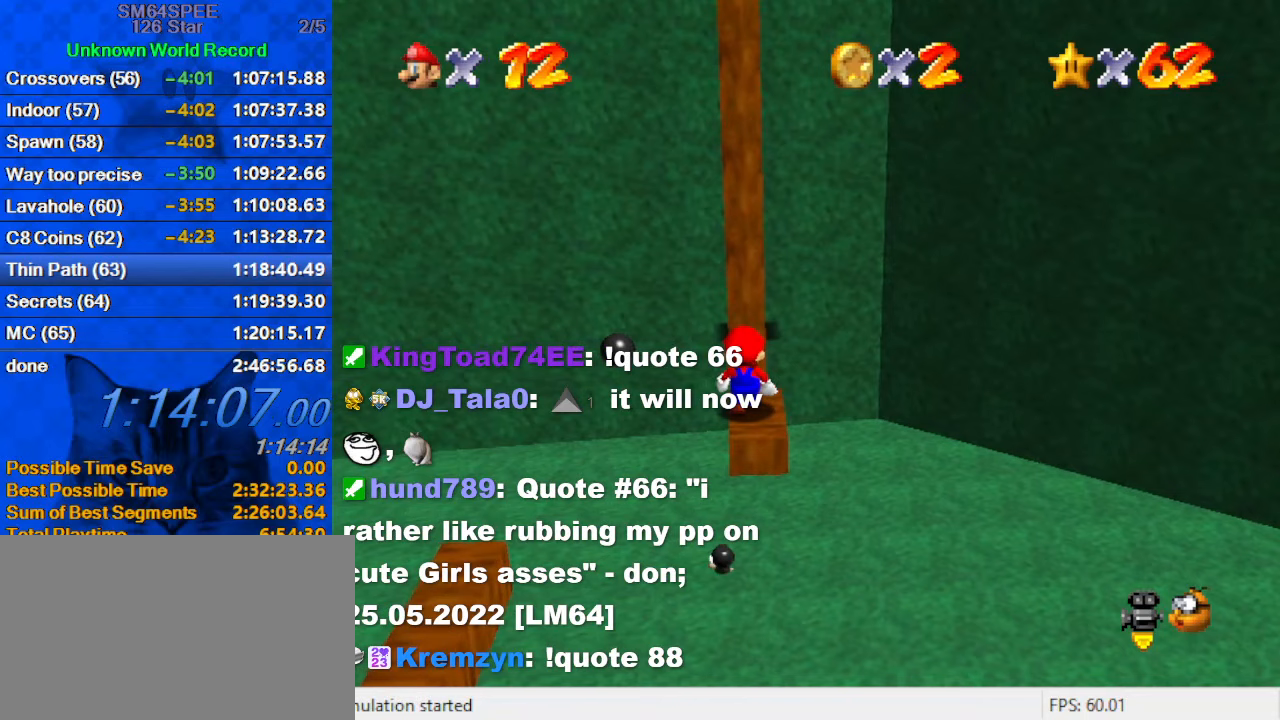
{"keys": [], "events": [[33, "up", "up"], [133, "shift", "down"], [200, "shift", "up"], [267, "down", "down"], [300, "left", "down"], [367, "down", "up"], [367, "left", "up"]]}
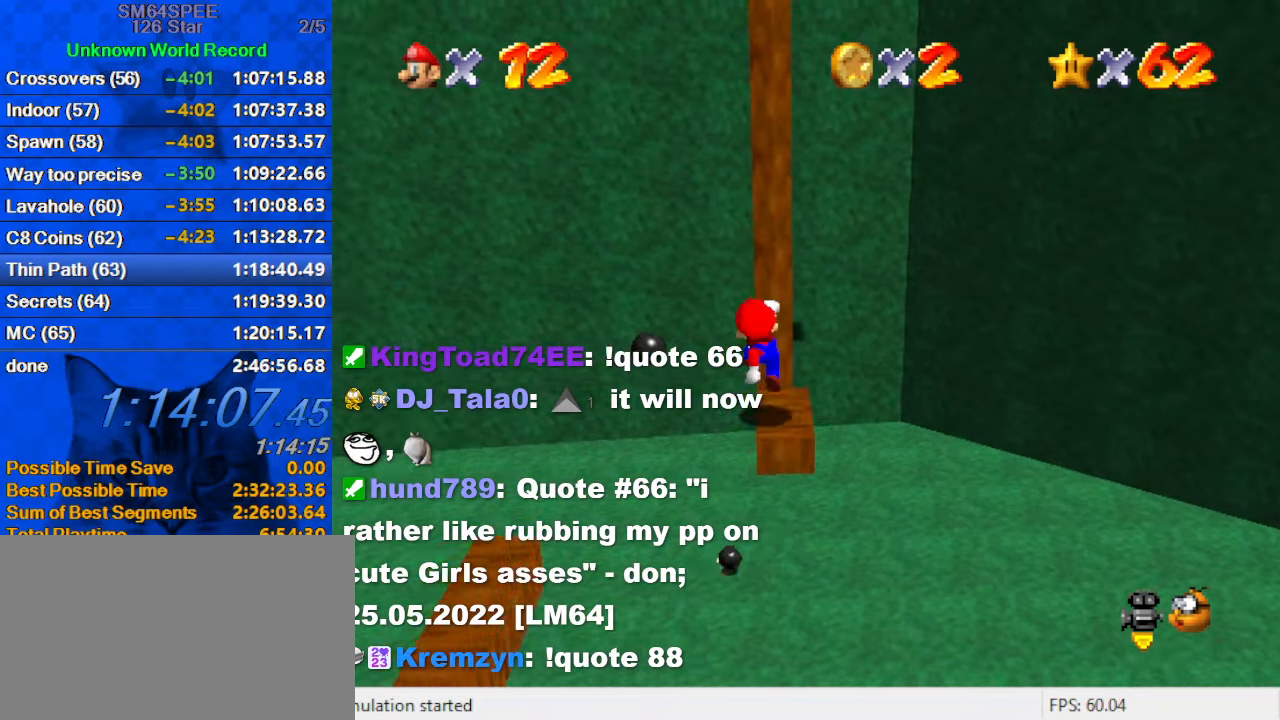
{"keys": ["up", "y"], "events": [[333, "up", "down"], [500, "y", "down"]]}
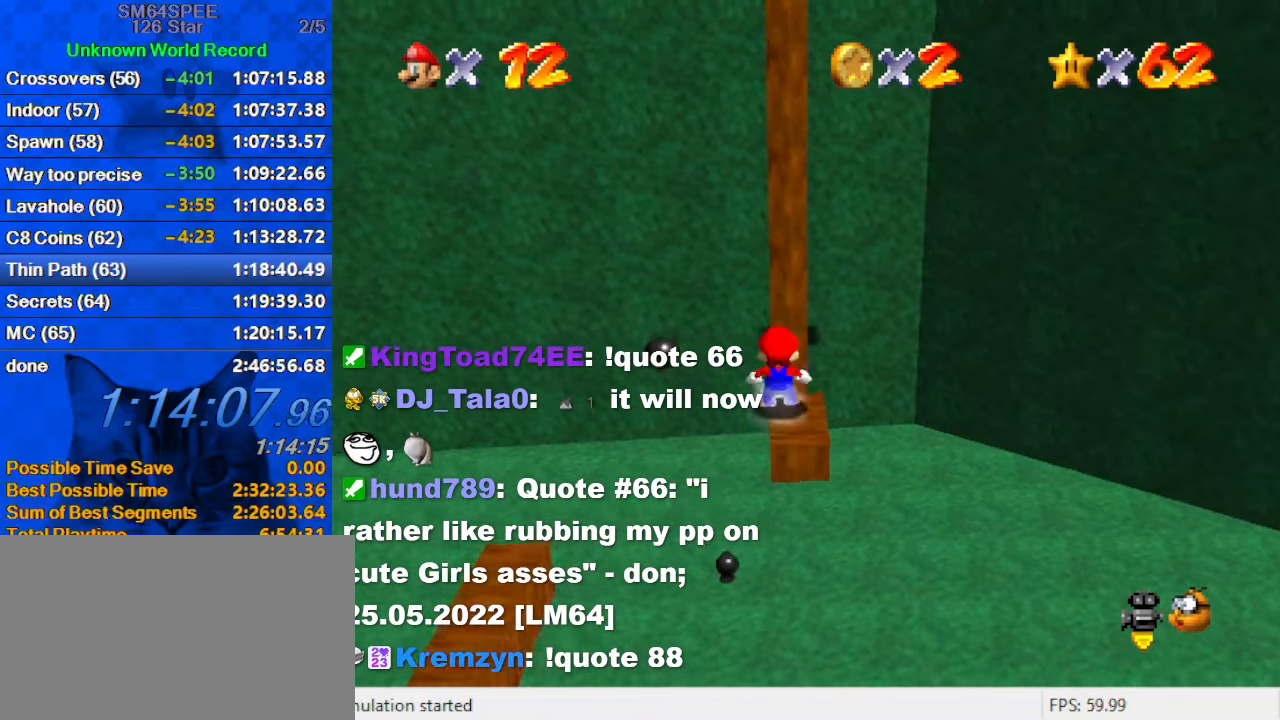
{"keys": ["a", "s", "up"], "events": [[67, "shift", "down"], [133, "left", "down"], [200, "y", "up"], [233, "shift", "up"], [300, "a", "down"], [300, "s", "down"], [400, "a", "up"], [433, "a", "down"], [433, "left", "up"]]}
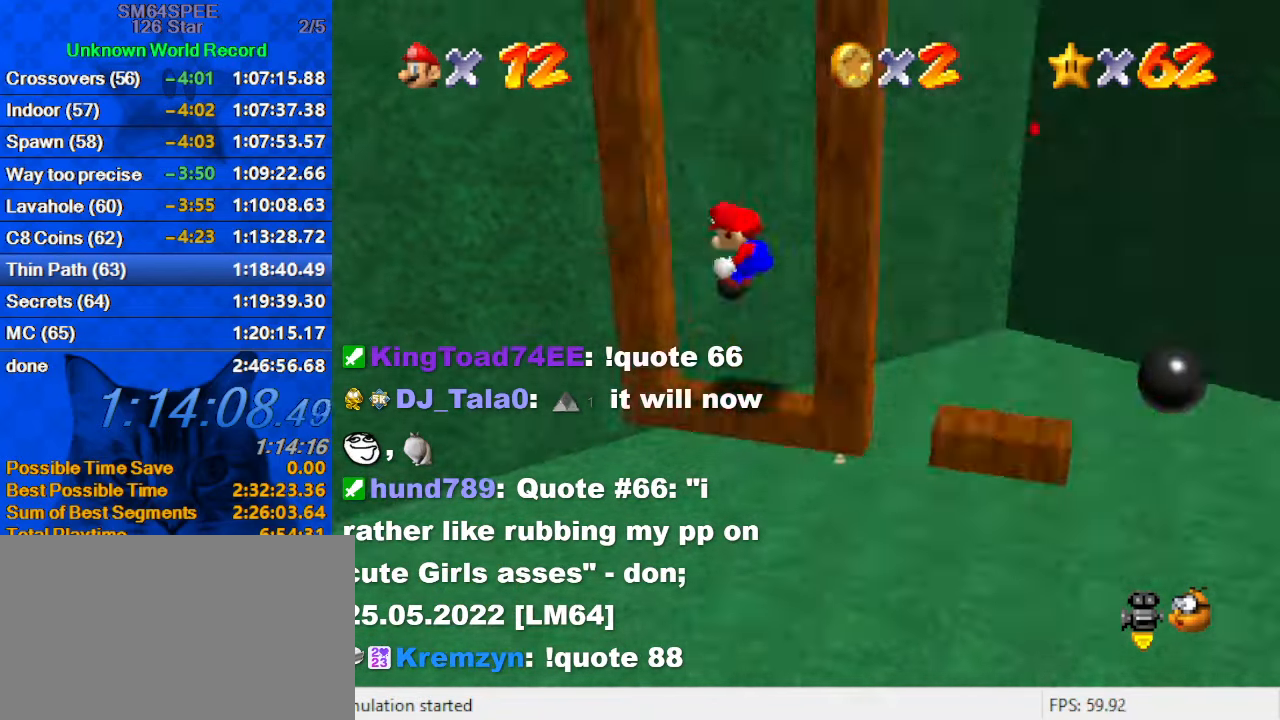
{"keys": ["right", "shift"], "events": [[67, "a", "up"], [67, "s", "up"], [367, "shift", "down"], [367, "up", "up"], [400, "right", "down"]]}
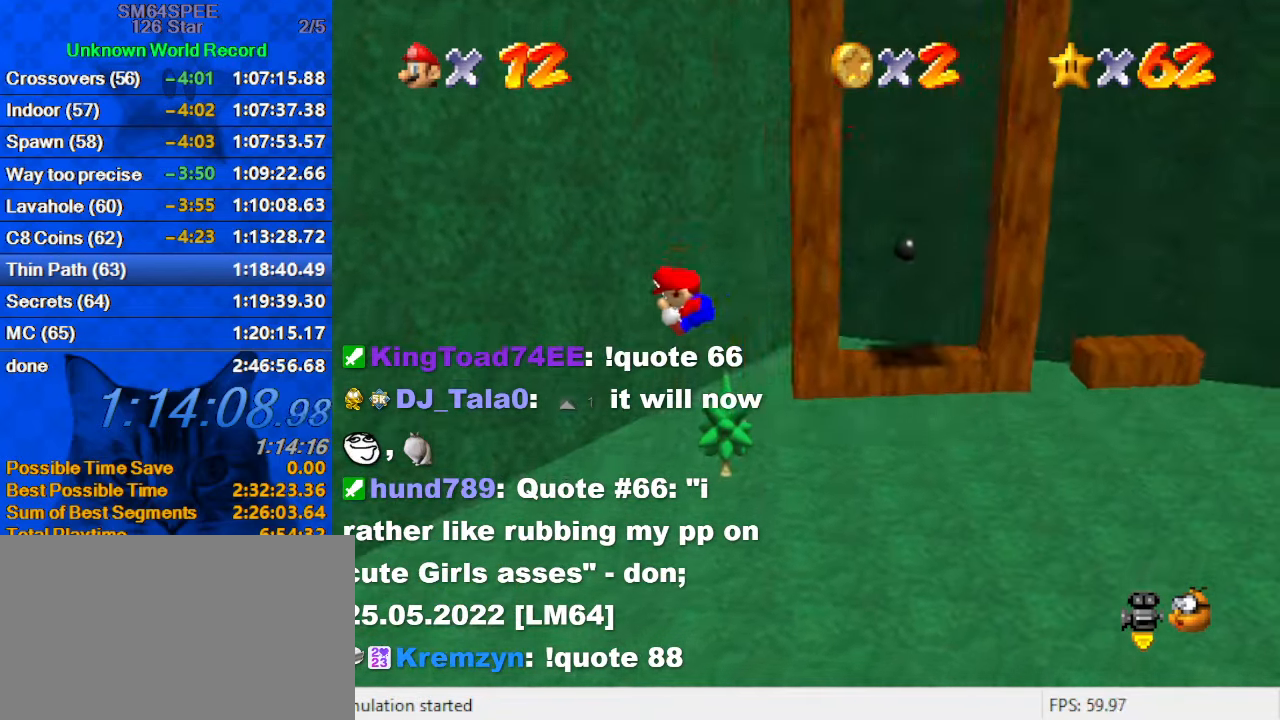
{"keys": ["a", "right", "s", "up"], "events": [[33, "shift", "up"], [267, "a", "down"], [267, "s", "down"], [400, "a", "up"], [400, "s", "up"], [400, "up", "down"], [467, "a", "down"], [467, "s", "down"]]}
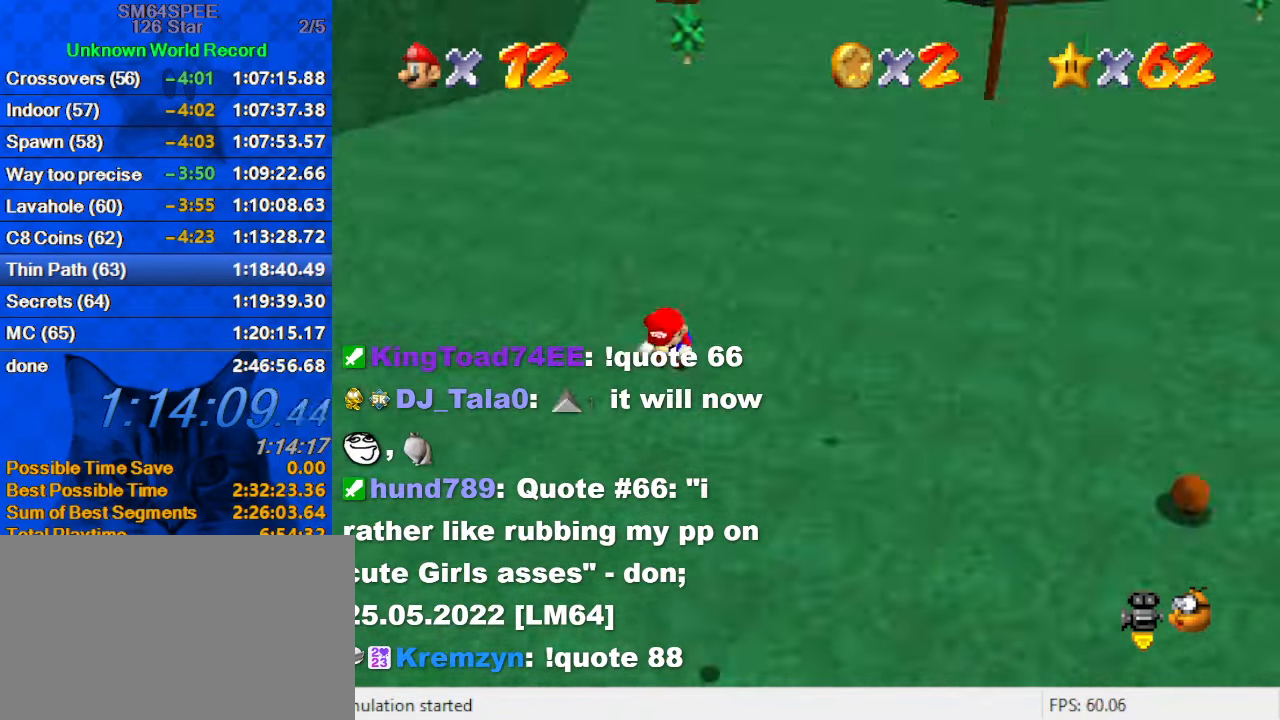
{"keys": ["c", "right", "up"], "events": [[100, "a", "up"], [133, "a", "down"], [133, "right", "up"], [267, "a", "up"], [267, "s", "up"], [367, "right", "down"], [433, "c", "down"]]}
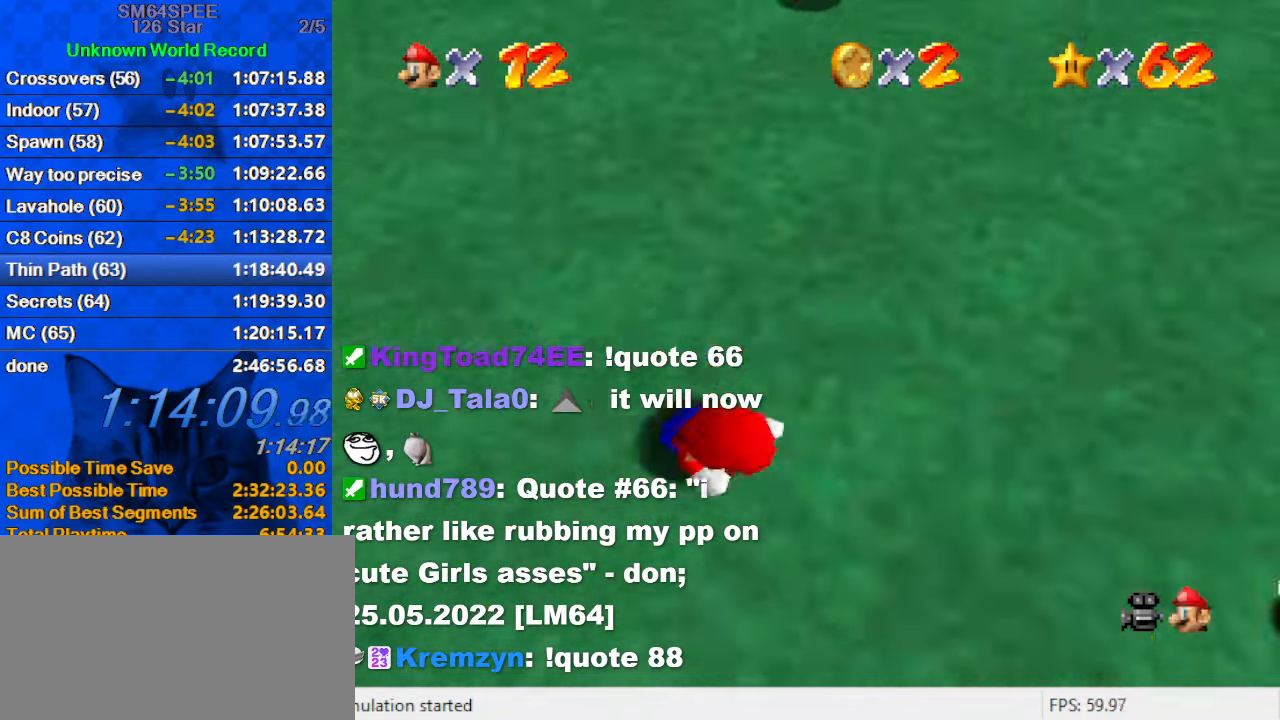
{"keys": ["d", "up"], "events": [[33, "c", "up"], [67, "c", "down"], [67, "right", "up"], [200, "c", "up"], [300, "right", "down"], [400, "right", "up"], [500, "d", "down"]]}
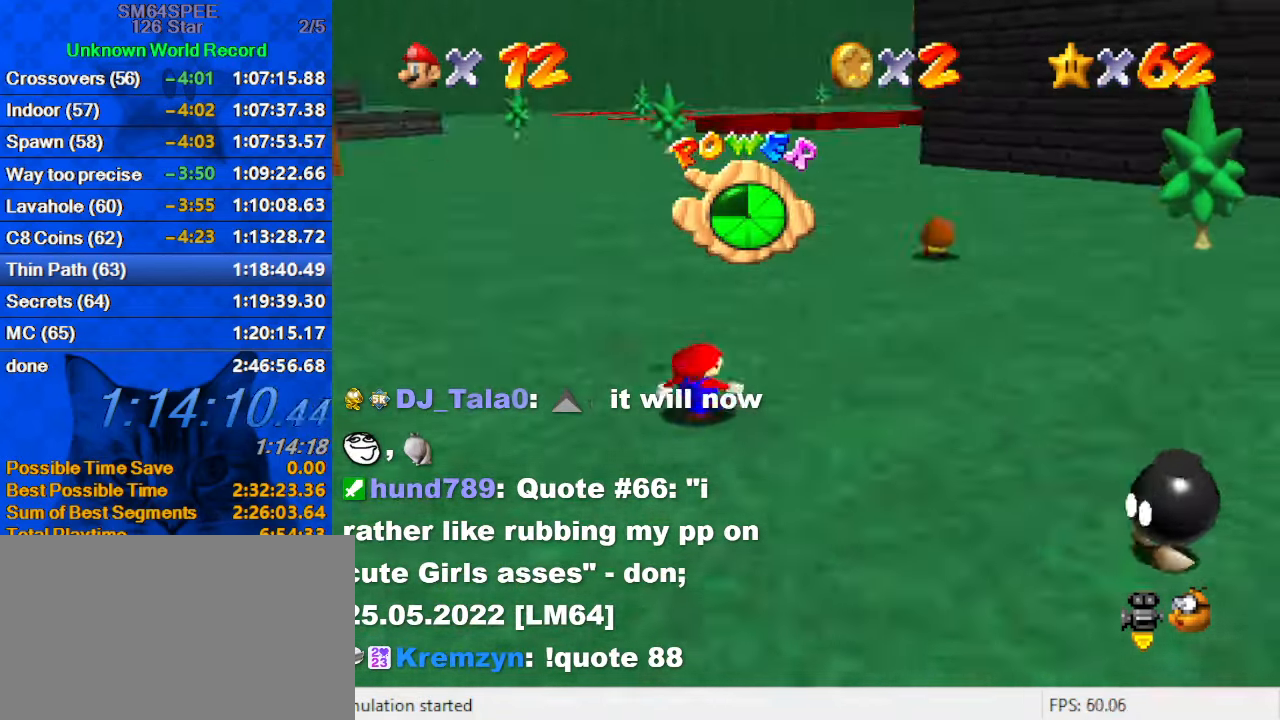
{"keys": ["up"], "events": [[133, "d", "up"]]}
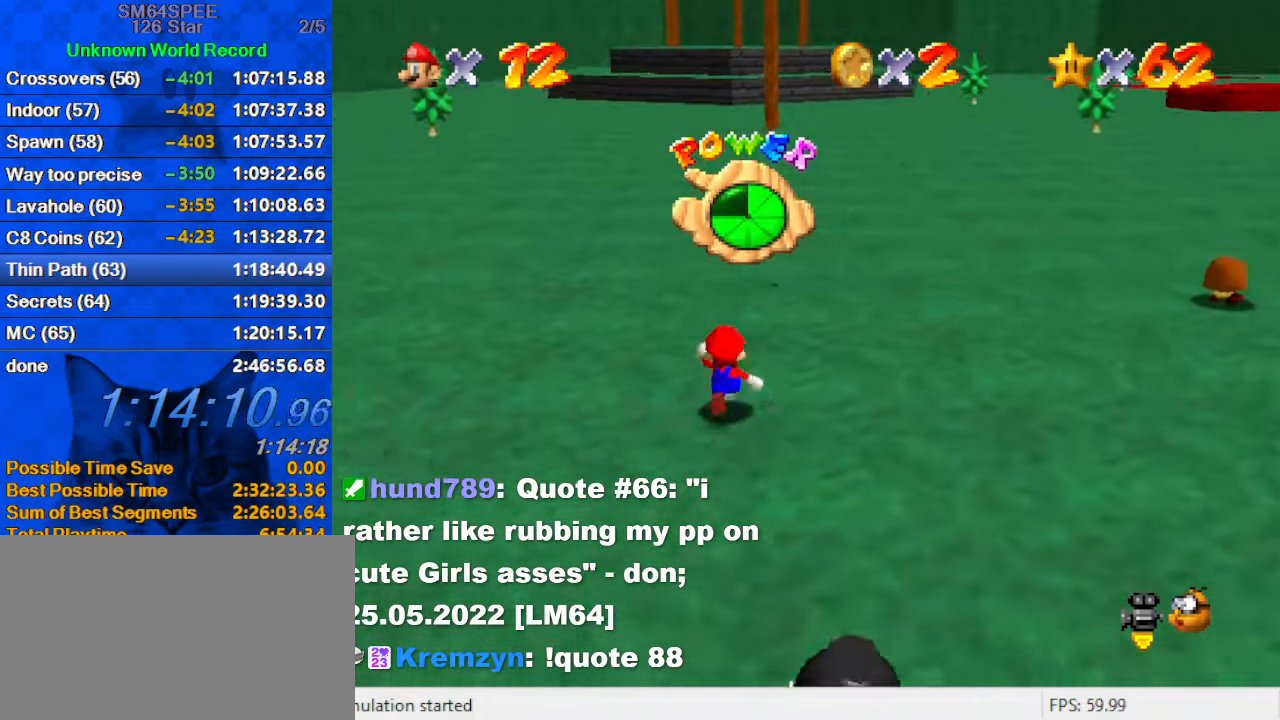
{"keys": ["up"], "events": [[267, "right", "down"], [333, "right", "up"], [333, "y", "down"], [367, "shift", "down"], [467, "y", "up"], [500, "shift", "up"]]}
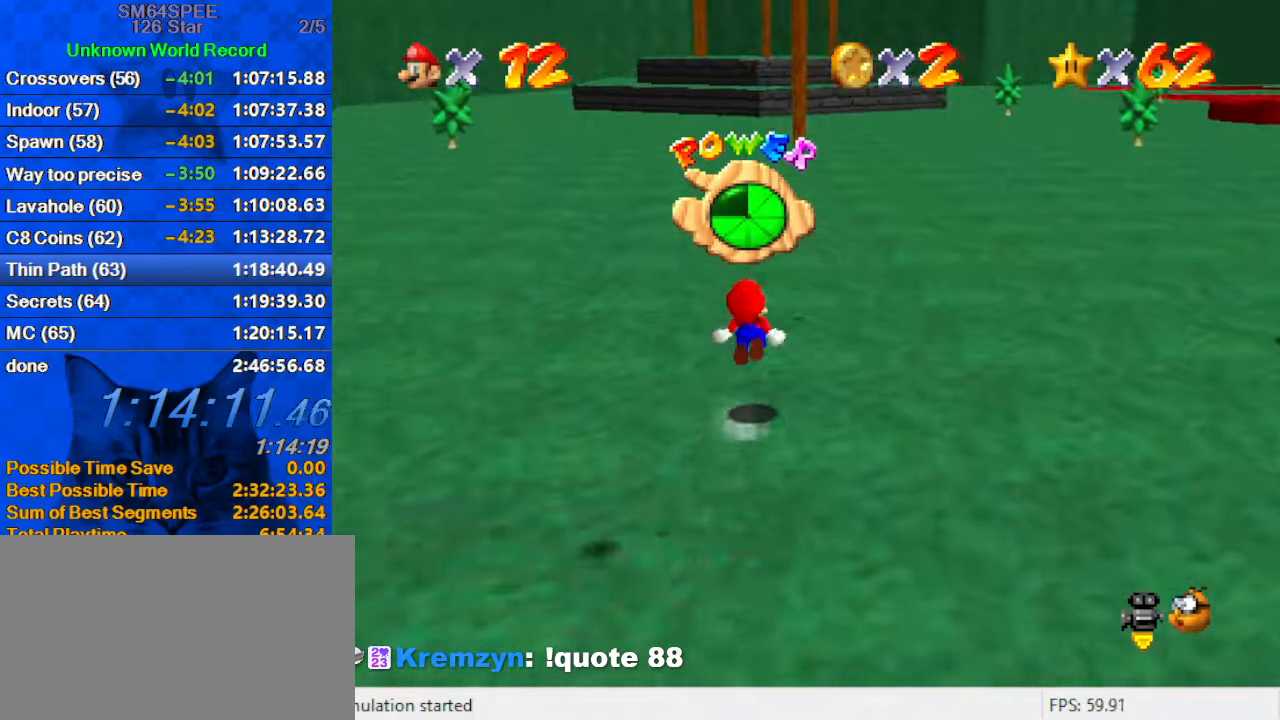
{"keys": ["up"], "events": [[67, "c", "down"], [200, "c", "up"], [233, "c", "down"], [433, "c", "up"]]}